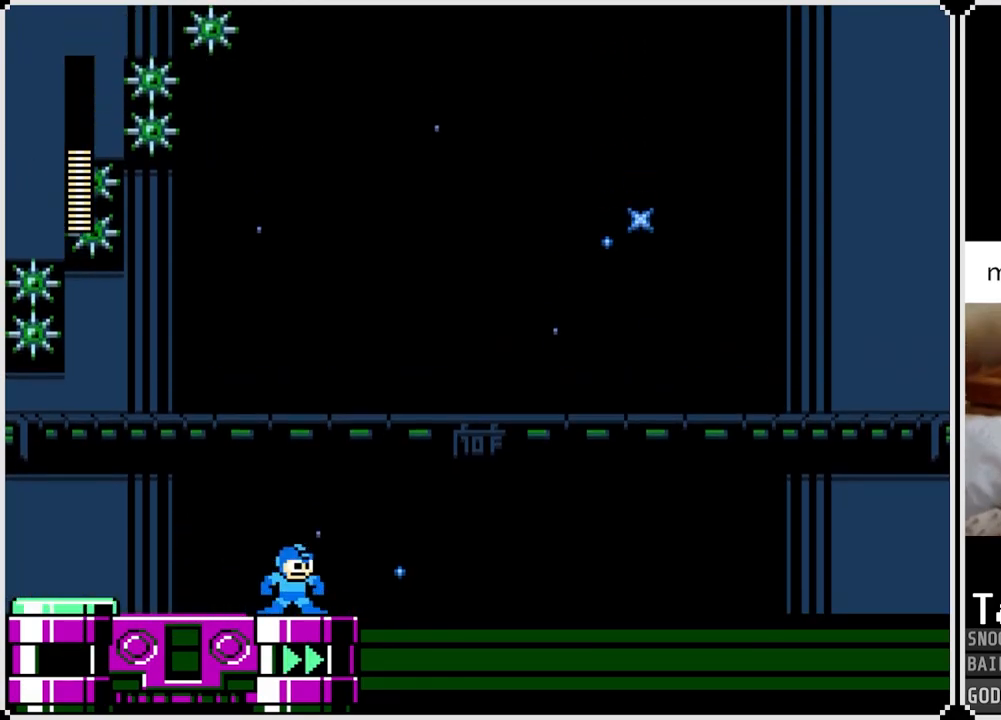
Gameplay with a controller (PlayStation layout); each line is a JSON object with the inputs held at the frame after it. "events" lists button and stick changes between this image and that frame as [ms after this image, input, new state], when the widget could be followed in between.
{"buttons": ["CROSS"], "left_stick": "center", "right_stick": "center", "events": [[501, "CROSS", "down"]]}
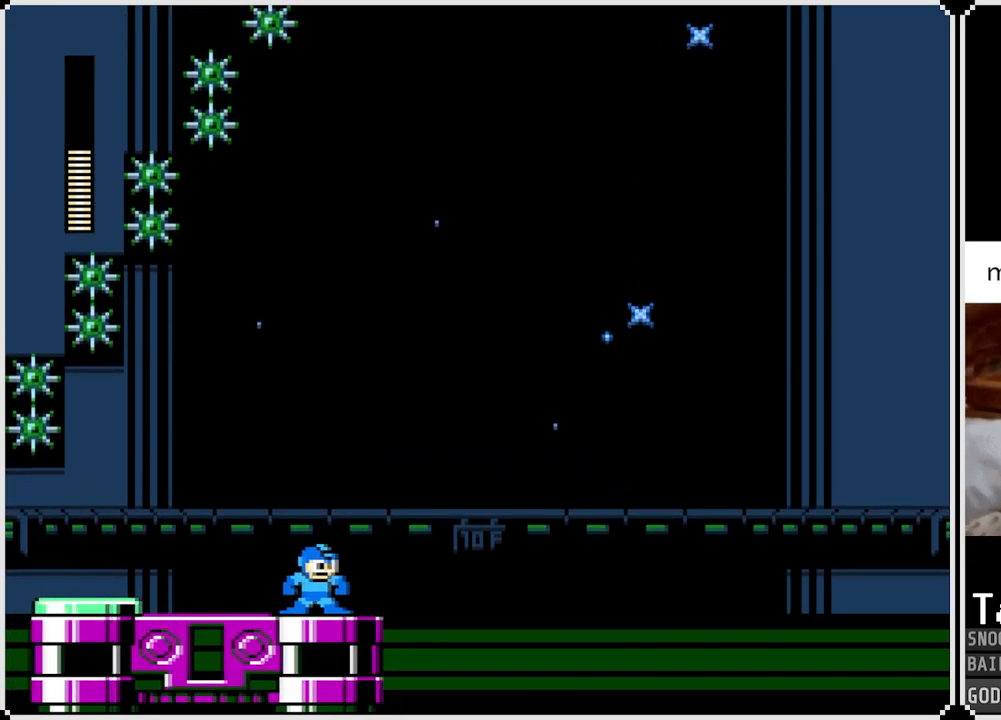
{"buttons": ["CROSS", "DPAD_RIGHT"], "left_stick": "center", "right_stick": "center", "events": [[66, "DPAD_LEFT", "down"], [133, "CROSS", "up"], [267, "DPAD_LEFT", "up"], [367, "DPAD_RIGHT", "down"], [400, "CROSS", "down"]]}
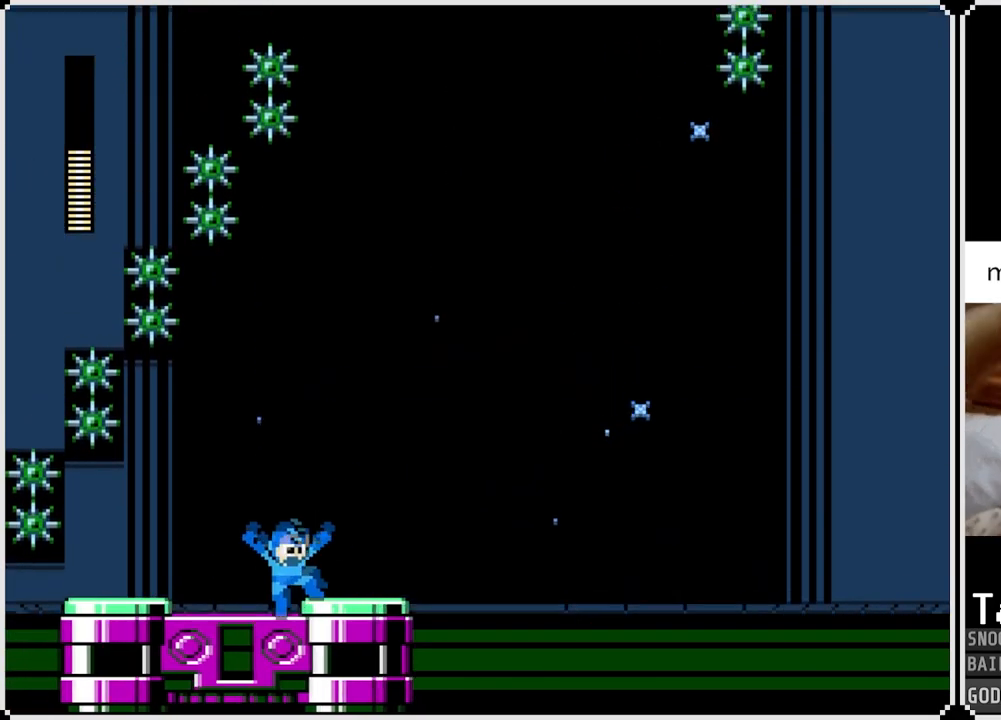
{"buttons": [], "left_stick": "center", "right_stick": "center", "events": [[17, "CROSS", "up"], [84, "DPAD_RIGHT", "up"], [300, "CROSS", "down"], [417, "CROSS", "up"]]}
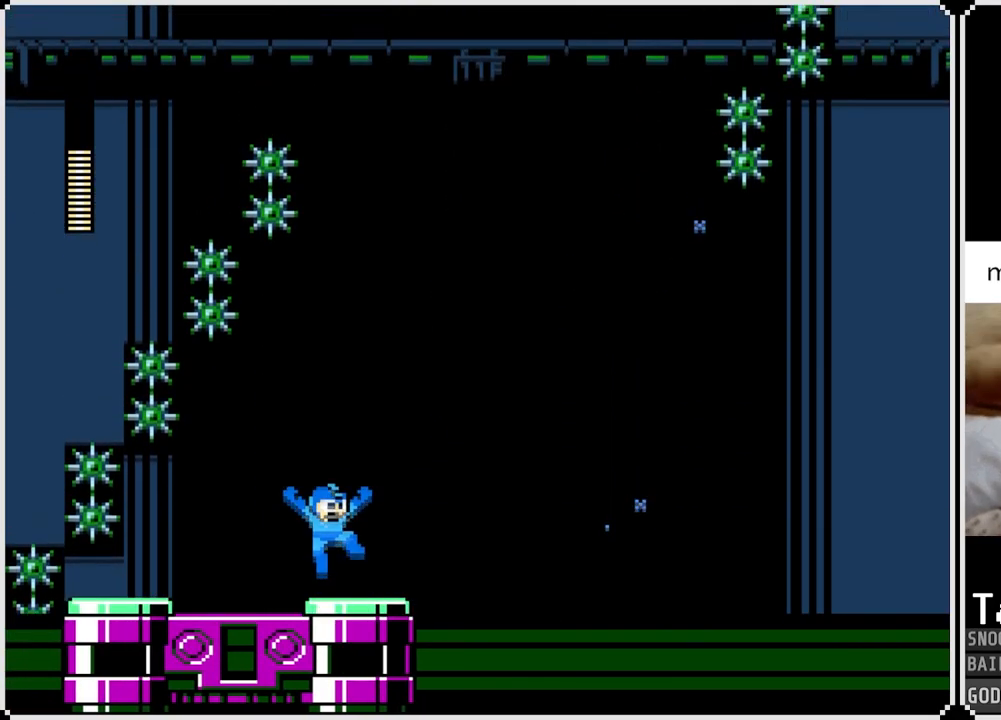
{"buttons": ["CROSS"], "left_stick": "center", "right_stick": "center", "events": [[233, "DPAD_RIGHT", "down"], [283, "DPAD_RIGHT", "up"], [433, "CROSS", "down"]]}
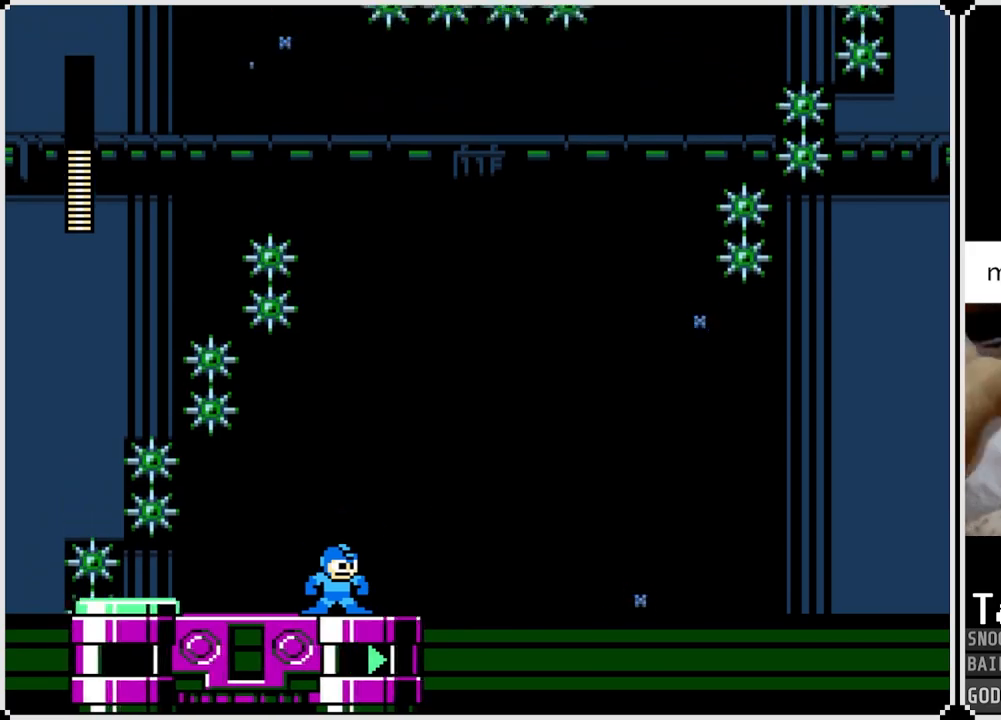
{"buttons": [], "left_stick": "center", "right_stick": "center", "events": [[17, "DPAD_RIGHT", "down"], [34, "CROSS", "up"], [167, "DPAD_RIGHT", "up"], [351, "CROSS", "down"], [451, "CROSS", "up"]]}
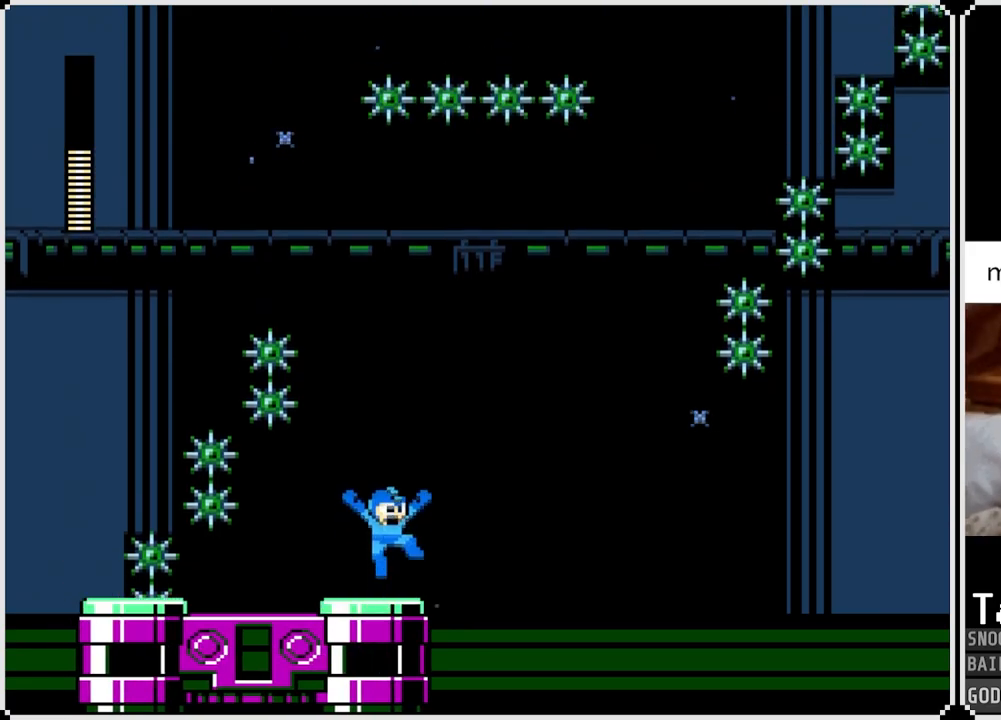
{"buttons": [], "left_stick": "center", "right_stick": "center", "events": [[217, "CROSS", "down"], [350, "CROSS", "up"]]}
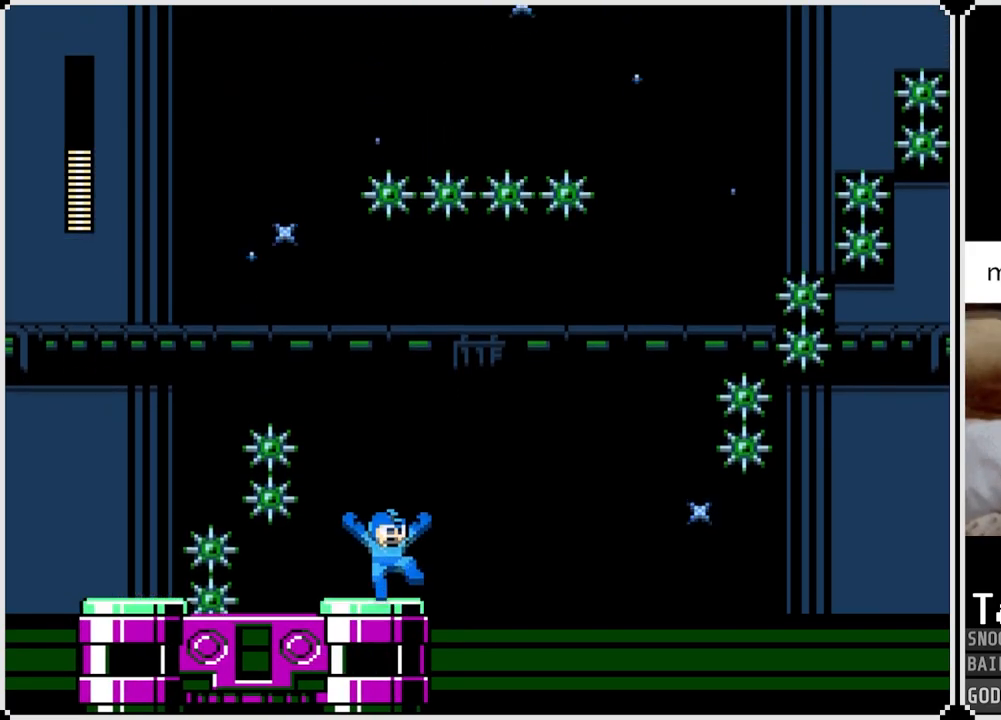
{"buttons": ["CROSS"], "left_stick": "center", "right_stick": "center", "events": [[84, "CROSS", "down"], [184, "CROSS", "up"], [434, "CROSS", "down"]]}
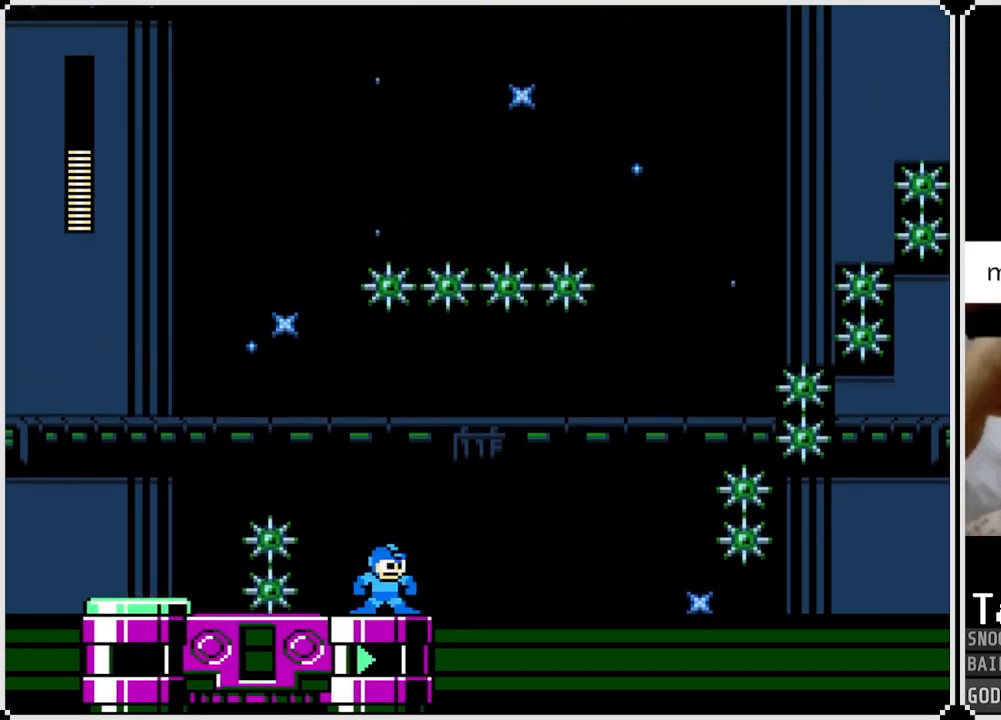
{"buttons": ["DPAD_LEFT"], "left_stick": "center", "right_stick": "center", "events": [[67, "CROSS", "up"], [234, "DPAD_LEFT", "down"], [334, "CROSS", "down"], [467, "CROSS", "up"]]}
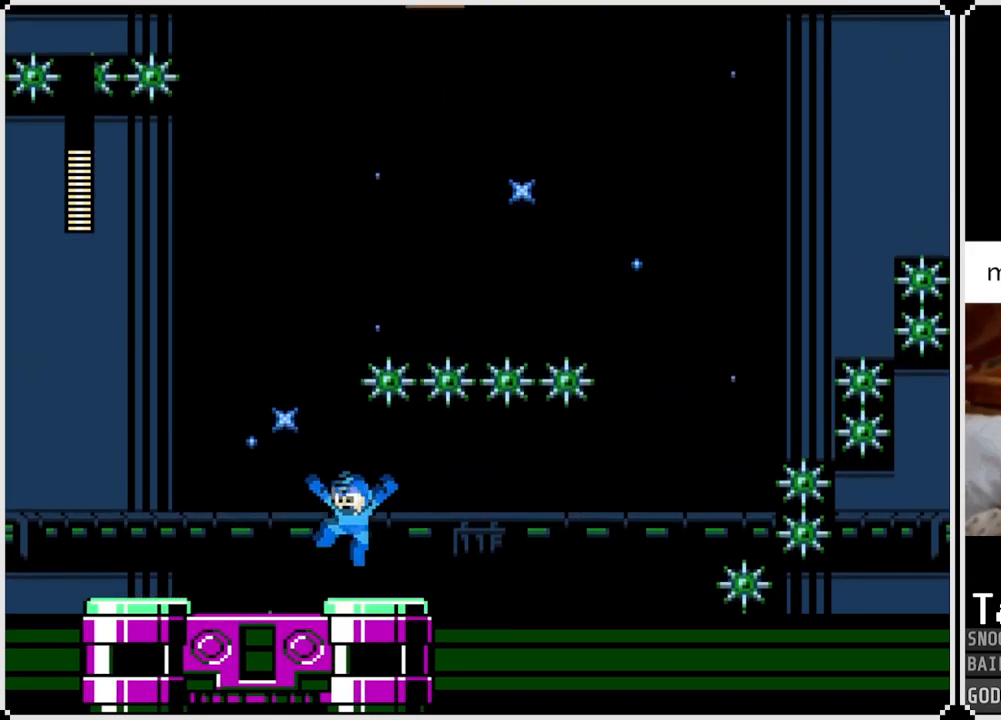
{"buttons": [], "left_stick": "center", "right_stick": "center", "events": [[284, "CROSS", "down"], [351, "CROSS", "up"], [451, "DPAD_LEFT", "up"]]}
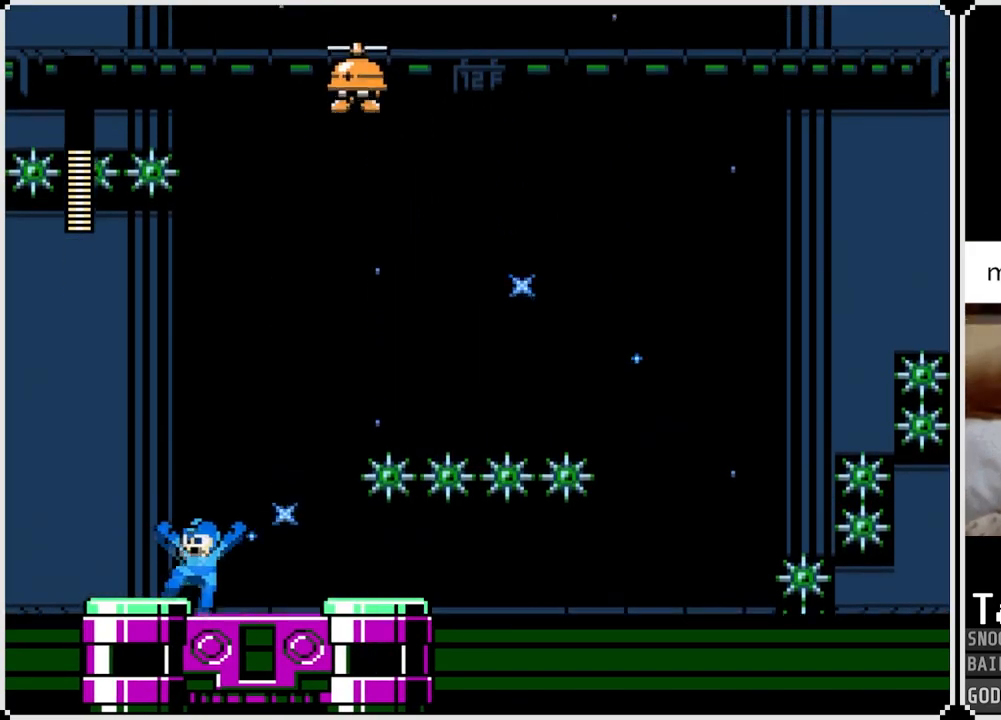
{"buttons": ["CROSS", "DPAD_RIGHT"], "left_stick": "center", "right_stick": "center", "events": [[350, "DPAD_RIGHT", "down"], [450, "CROSS", "down"]]}
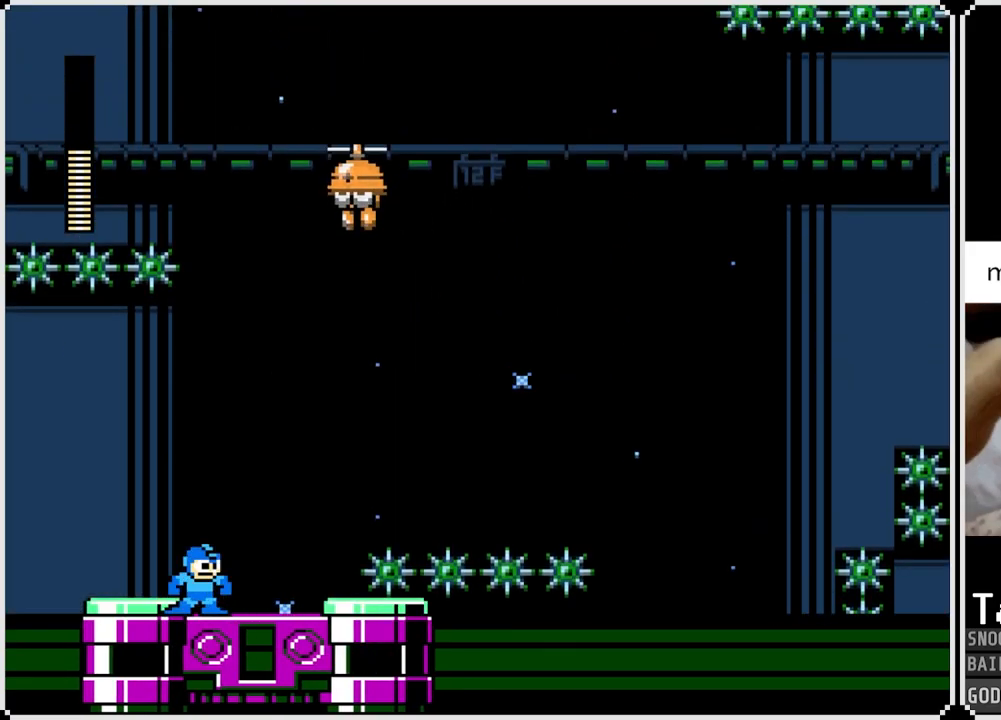
{"buttons": [], "left_stick": "center", "right_stick": "center", "events": [[83, "DPAD_RIGHT", "up"], [200, "CROSS", "up"], [200, "SQUARE", "down"], [333, "SQUARE", "up"], [433, "DPAD_RIGHT", "down"], [467, "DPAD_RIGHT", "up"]]}
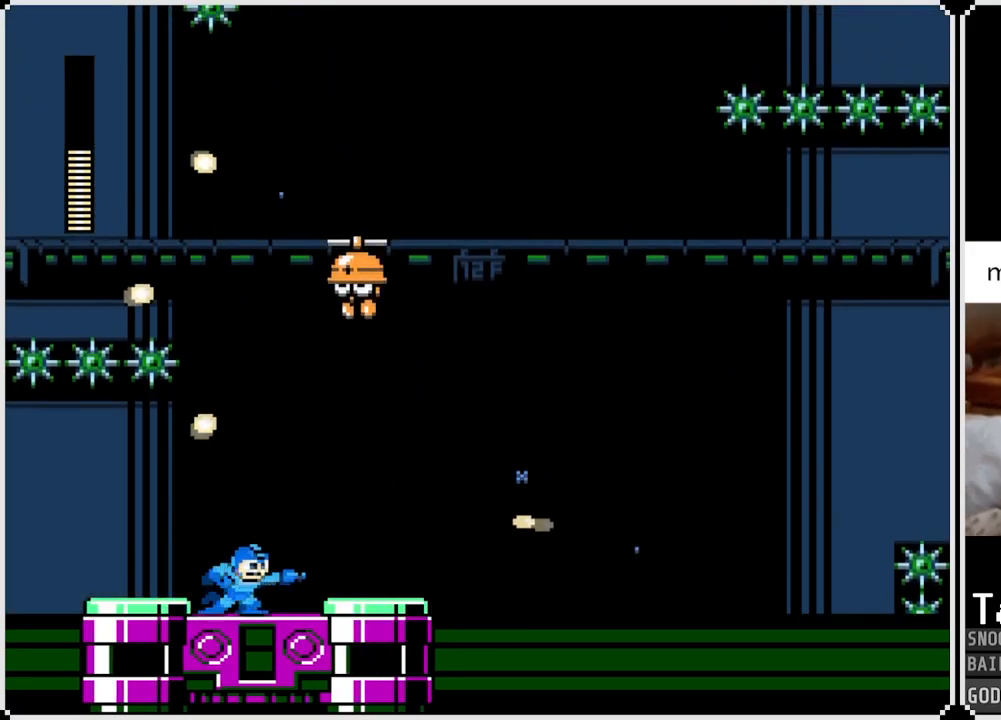
{"buttons": [], "left_stick": "center", "right_stick": "center", "events": [[67, "CROSS", "down"], [217, "DPAD_RIGHT", "down"], [317, "SQUARE", "down"], [367, "CROSS", "up"], [367, "DPAD_RIGHT", "up"], [450, "SQUARE", "up"]]}
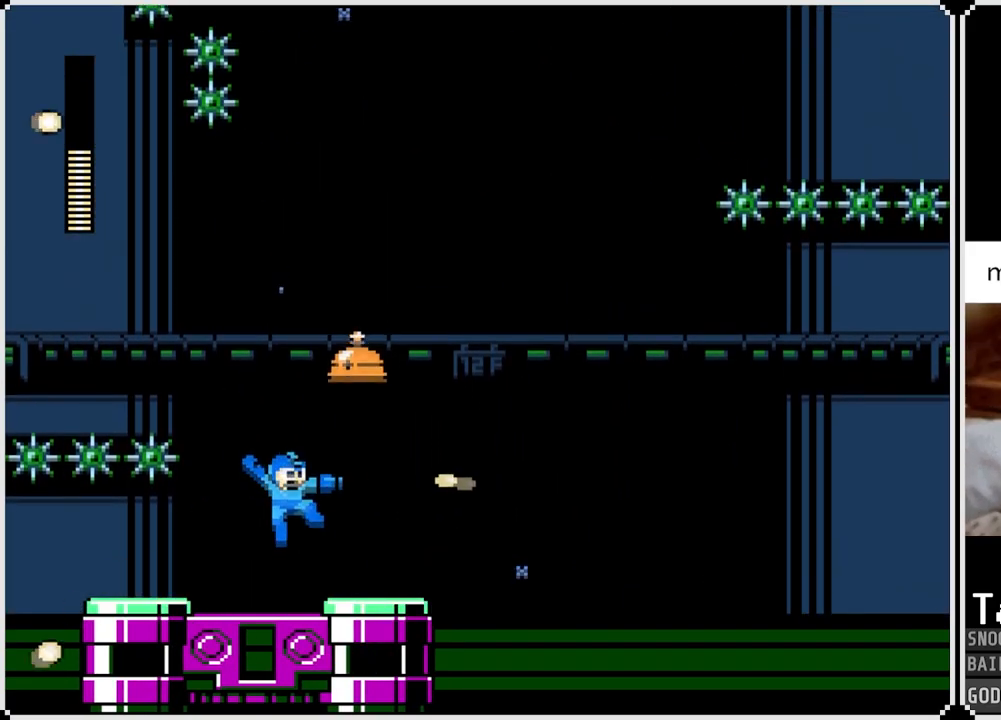
{"buttons": [], "left_stick": "center", "right_stick": "center", "events": [[284, "DPAD_LEFT", "down"], [418, "DPAD_LEFT", "up"]]}
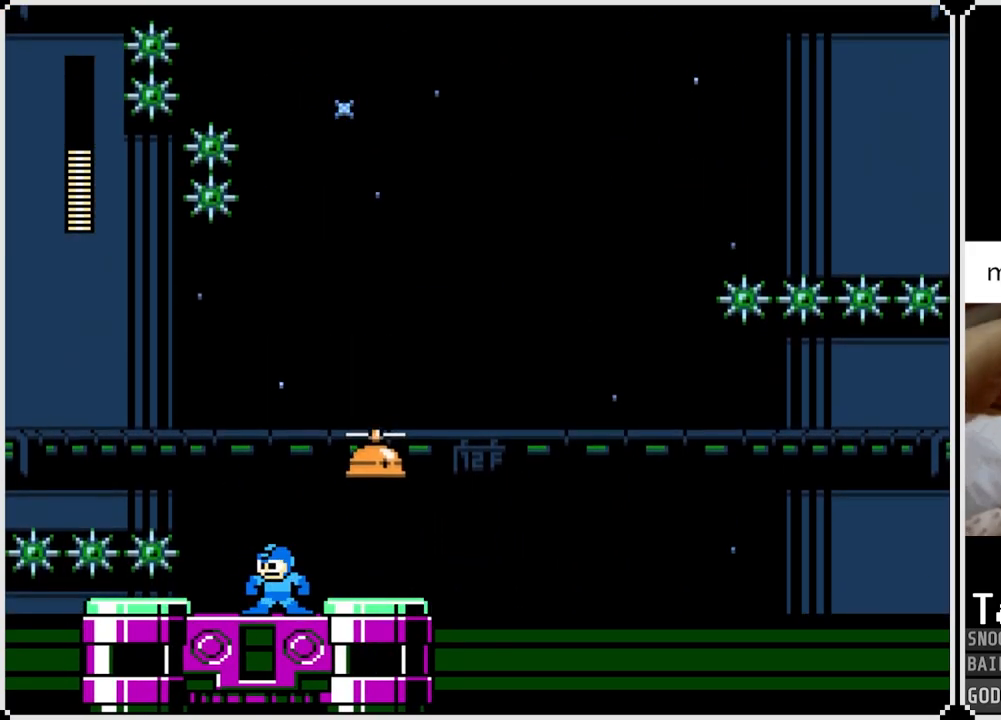
{"buttons": [], "left_stick": "center", "right_stick": "center", "events": [[234, "CROSS", "down"], [250, "DPAD_RIGHT", "down"], [300, "SQUARE", "down"], [350, "CROSS", "up"], [384, "DPAD_RIGHT", "up"], [400, "SQUARE", "up"]]}
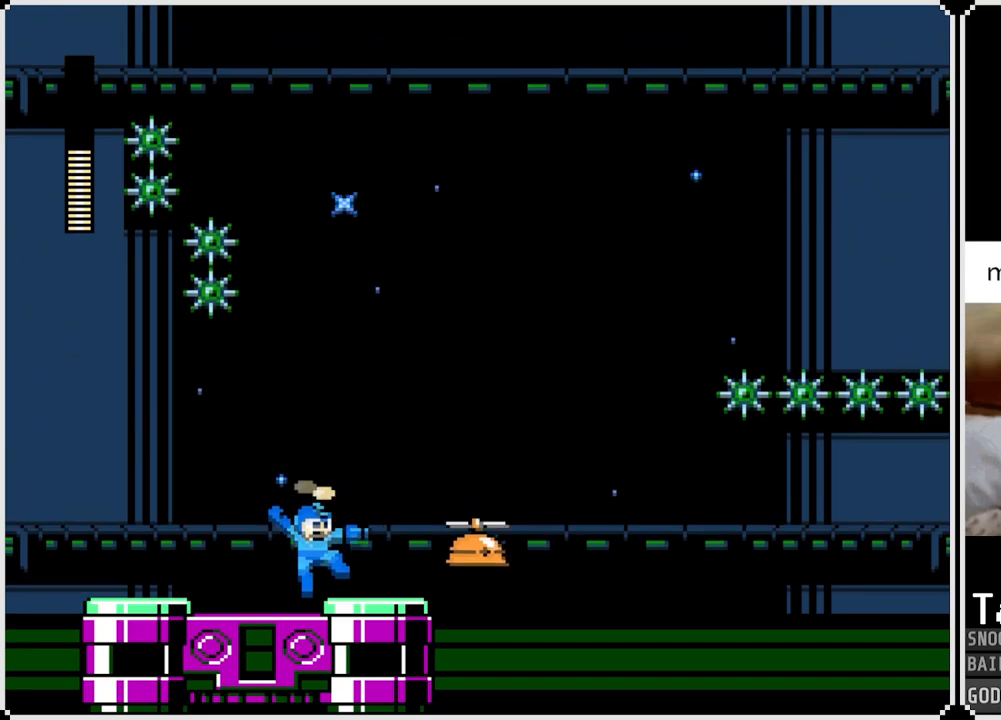
{"buttons": [], "left_stick": "center", "right_stick": "center", "events": [[166, "CROSS", "down"], [333, "CROSS", "up"]]}
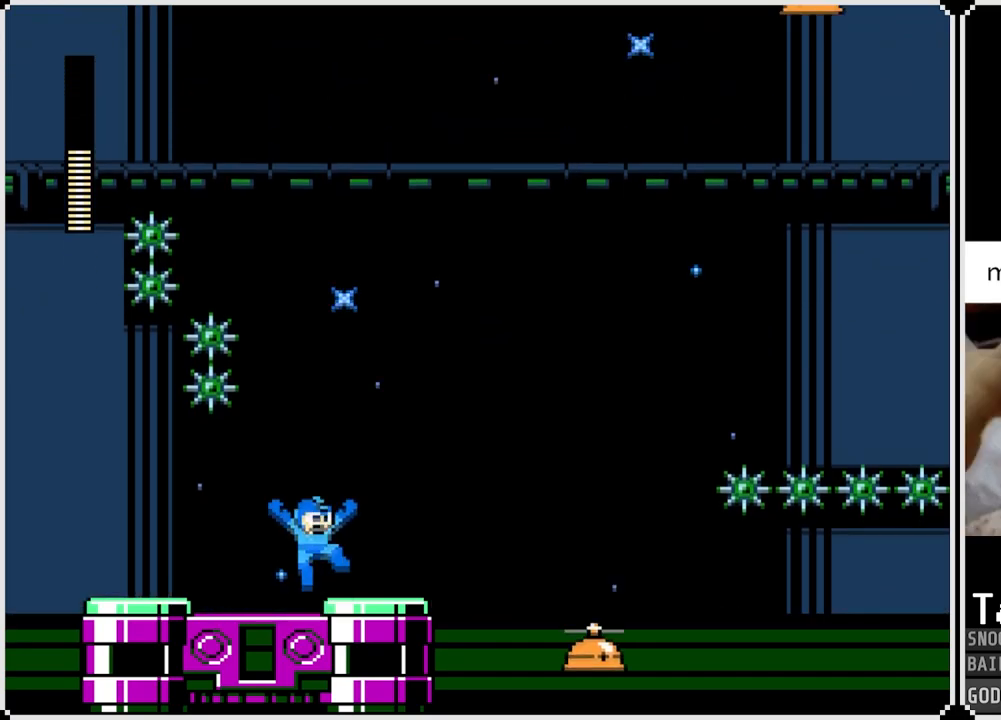
{"buttons": [], "left_stick": "center", "right_stick": "center", "events": [[133, "CROSS", "down"], [250, "CROSS", "up"]]}
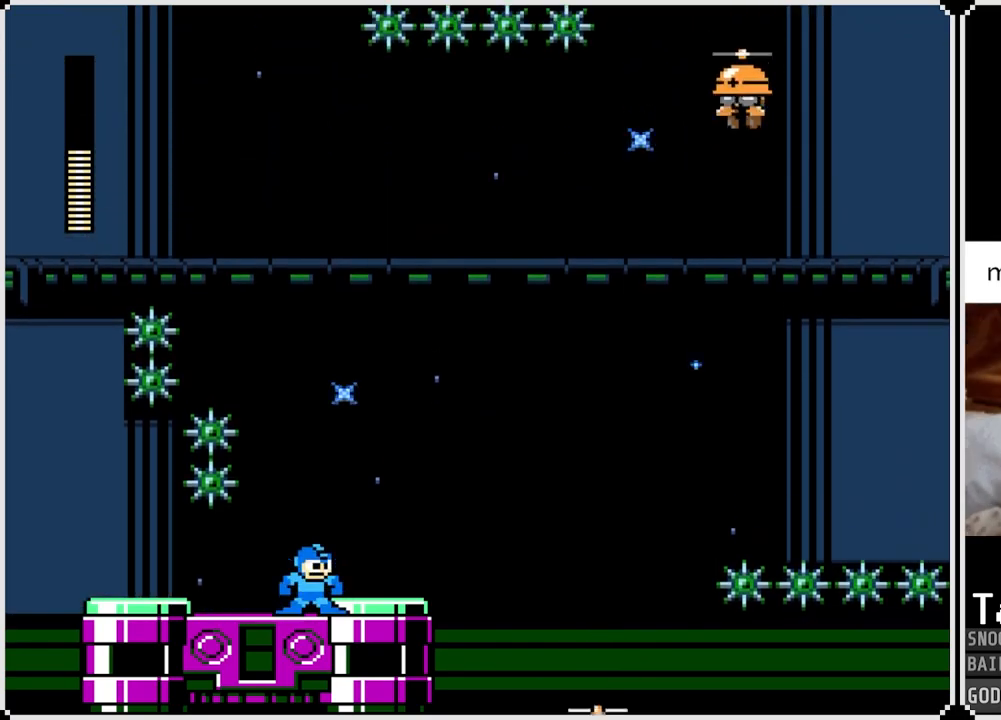
{"buttons": ["CROSS"], "left_stick": "center", "right_stick": "center", "events": [[34, "CROSS", "down"], [151, "CROSS", "up"], [468, "CROSS", "down"]]}
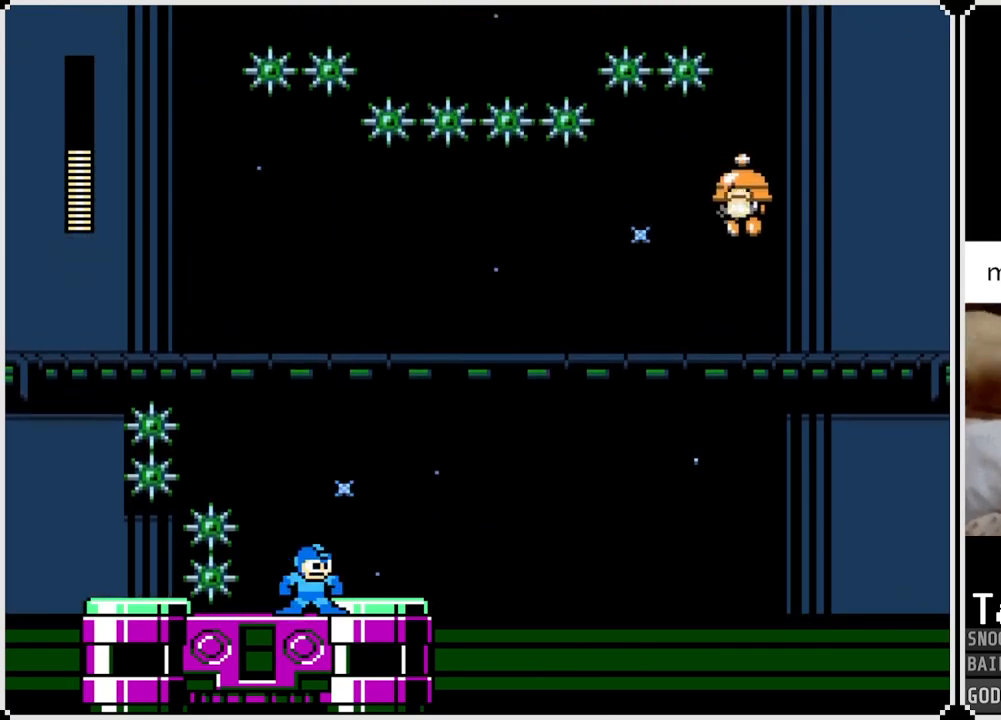
{"buttons": ["CROSS"], "left_stick": "center", "right_stick": "center", "events": [[117, "CROSS", "up"], [384, "CROSS", "down"]]}
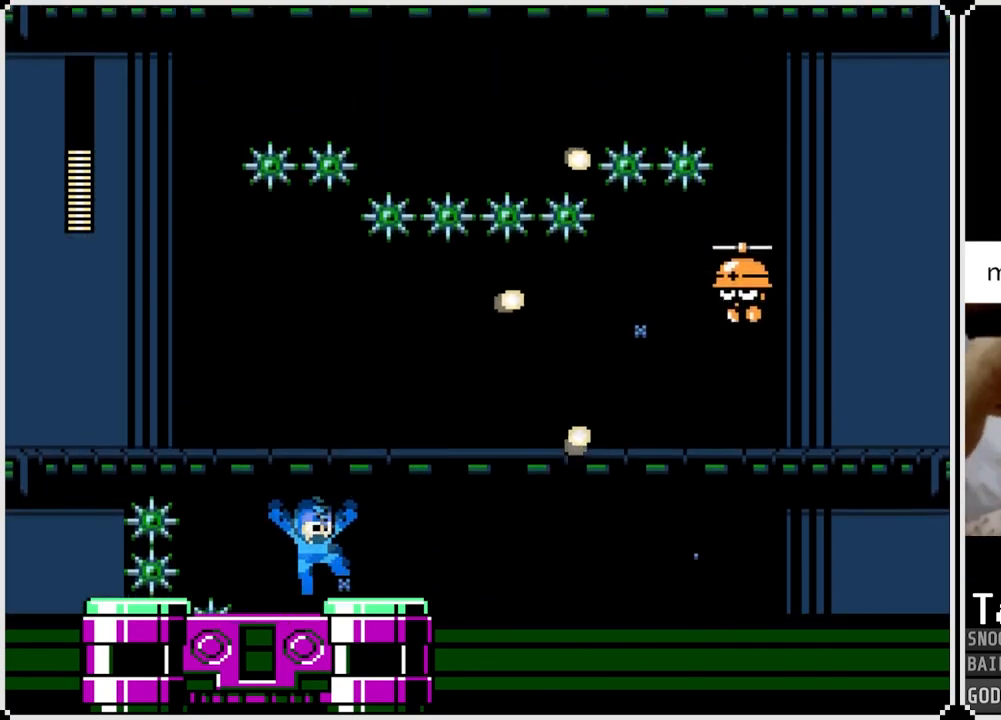
{"buttons": ["DPAD_LEFT"], "left_stick": "center", "right_stick": "center", "events": [[33, "CROSS", "up"], [300, "CROSS", "down"], [350, "DPAD_LEFT", "down"], [400, "CROSS", "up"]]}
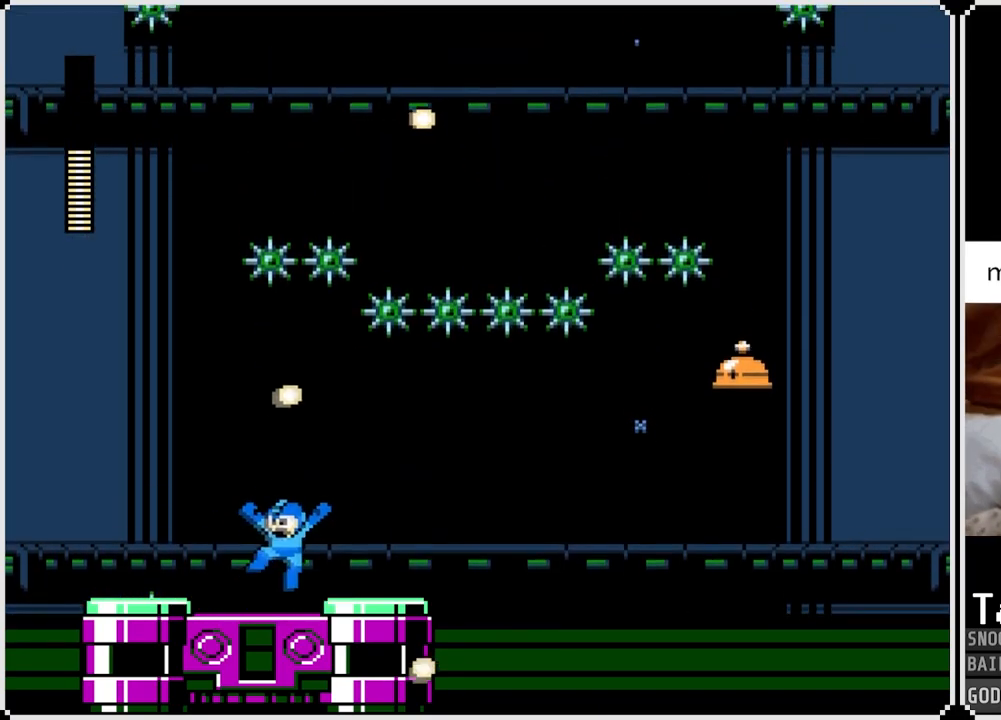
{"buttons": ["CROSS"], "left_stick": "center", "right_stick": "center", "events": [[17, "DPAD_LEFT", "up"], [150, "CROSS", "down"], [200, "DPAD_LEFT", "down"], [250, "CROSS", "up"], [400, "DPAD_LEFT", "up"], [501, "CROSS", "down"]]}
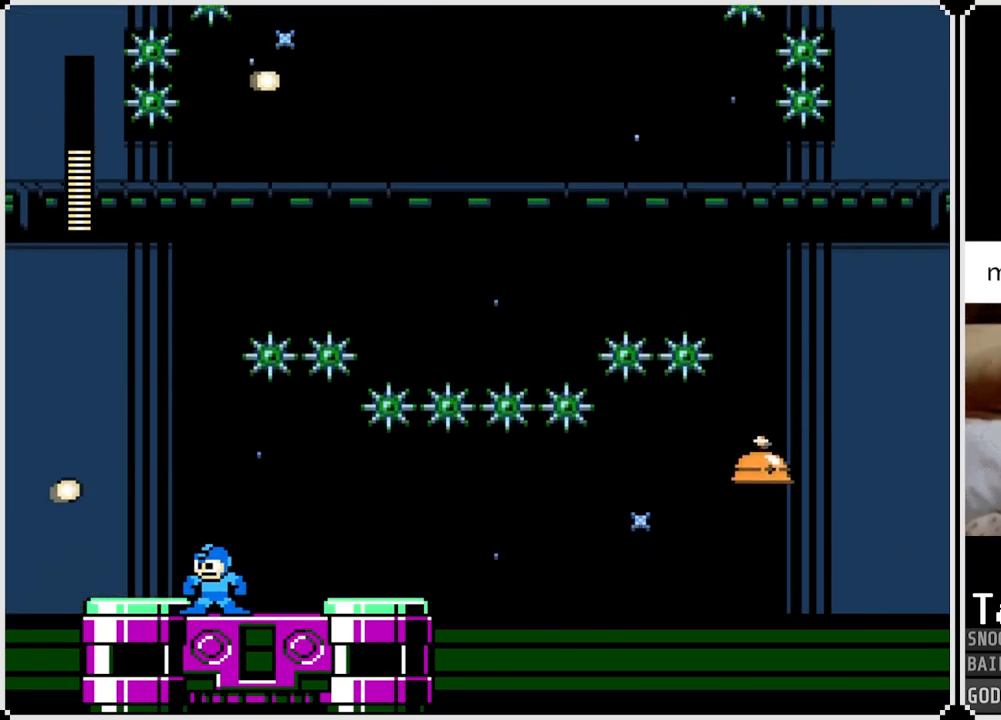
{"buttons": [], "left_stick": "center", "right_stick": "center", "events": [[83, "DPAD_LEFT", "down"], [116, "CROSS", "up"], [250, "DPAD_LEFT", "up"], [333, "CROSS", "down"], [450, "CROSS", "up"]]}
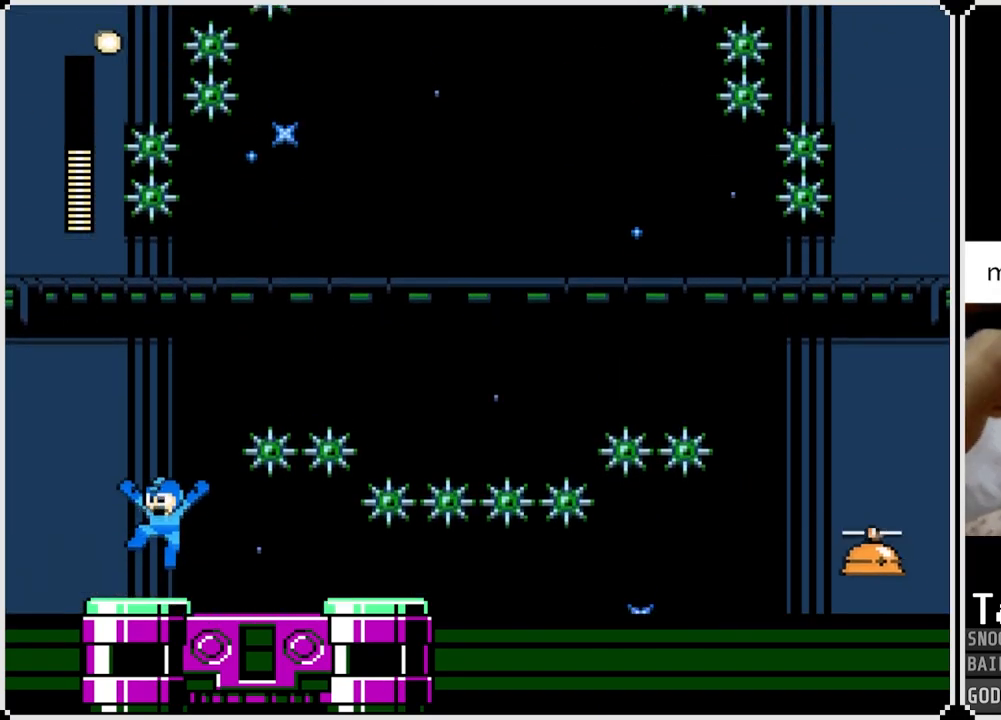
{"buttons": [], "left_stick": "center", "right_stick": "center", "events": [[200, "CROSS", "down"], [317, "CROSS", "up"]]}
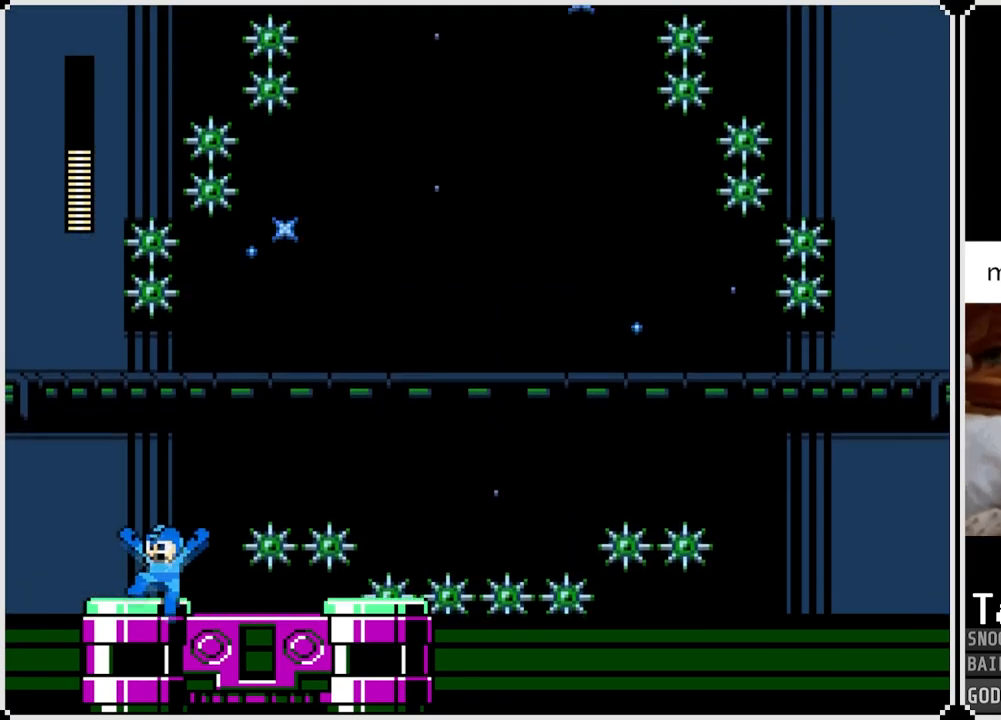
{"buttons": ["CROSS", "DPAD_RIGHT"], "left_stick": "center", "right_stick": "center", "events": [[83, "CROSS", "down"], [183, "CROSS", "up"], [383, "DPAD_RIGHT", "down"], [433, "CROSS", "down"]]}
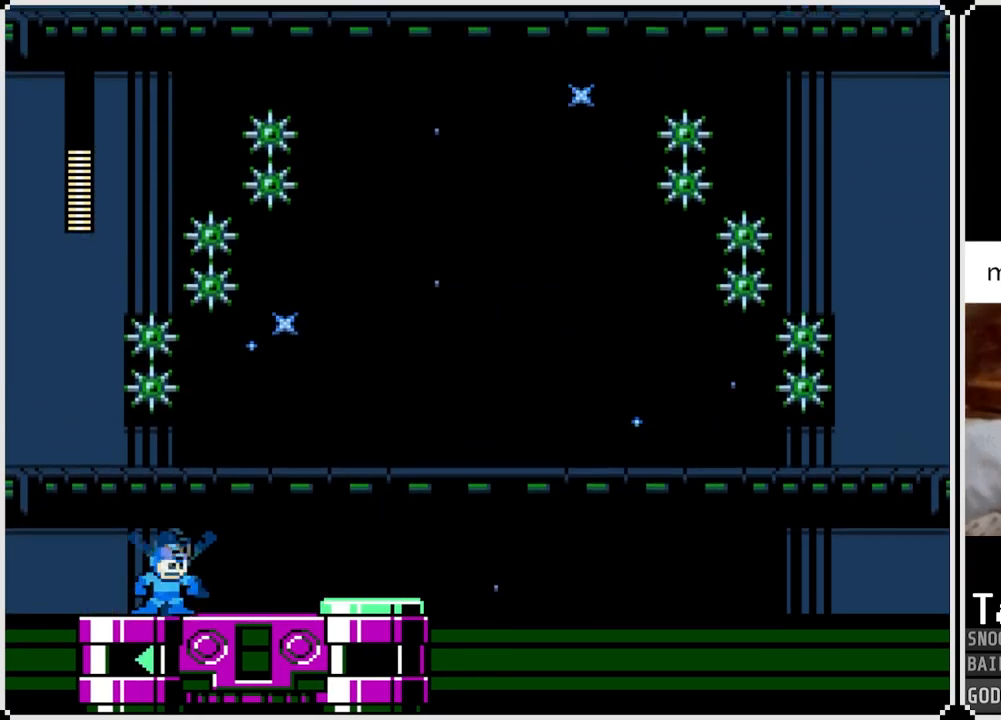
{"buttons": ["DPAD_RIGHT"], "left_stick": "center", "right_stick": "center", "events": [[50, "CROSS", "up"], [200, "DPAD_RIGHT", "up"], [234, "DPAD_RIGHT", "down"], [300, "CROSS", "down"], [434, "CROSS", "up"]]}
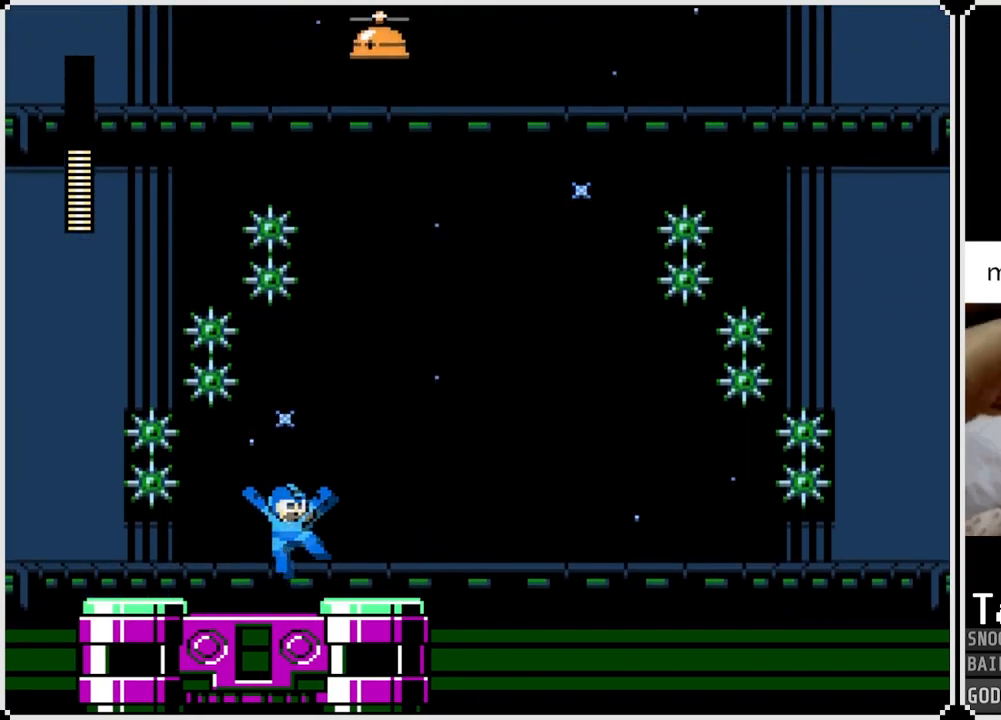
{"buttons": ["CROSS"], "left_stick": "center", "right_stick": "center", "events": [[67, "DPAD_RIGHT", "up"], [167, "DPAD_RIGHT", "down"], [368, "DPAD_RIGHT", "up"], [418, "CROSS", "down"]]}
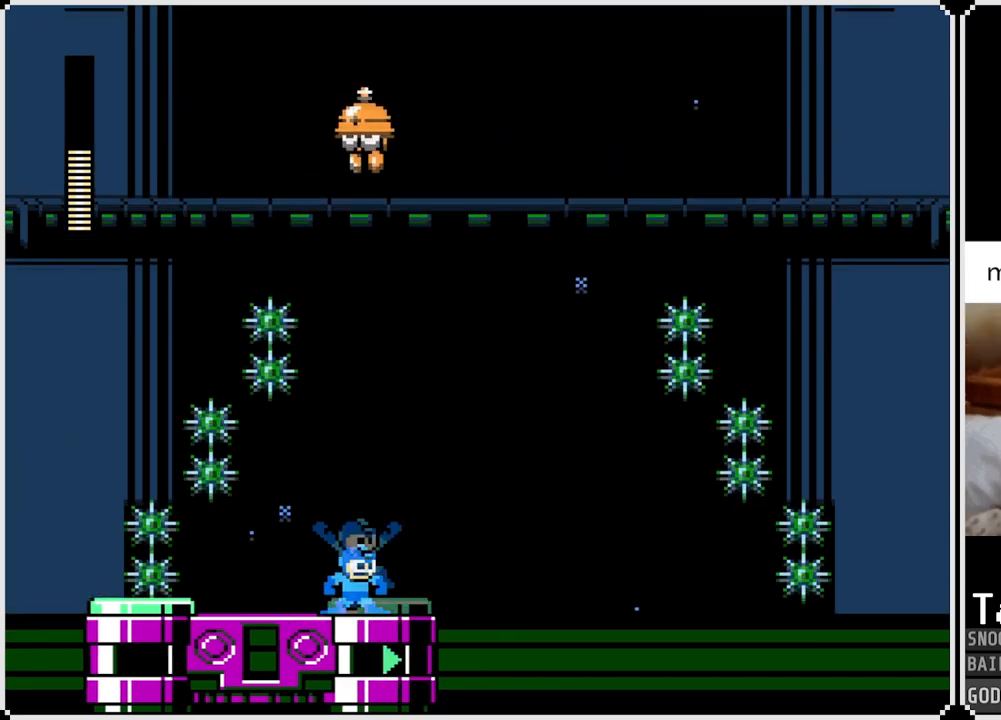
{"buttons": [], "left_stick": "center", "right_stick": "center", "events": [[17, "DPAD_RIGHT", "down"], [33, "CROSS", "up"], [50, "DPAD_RIGHT", "up"], [350, "CROSS", "down"], [450, "CROSS", "up"]]}
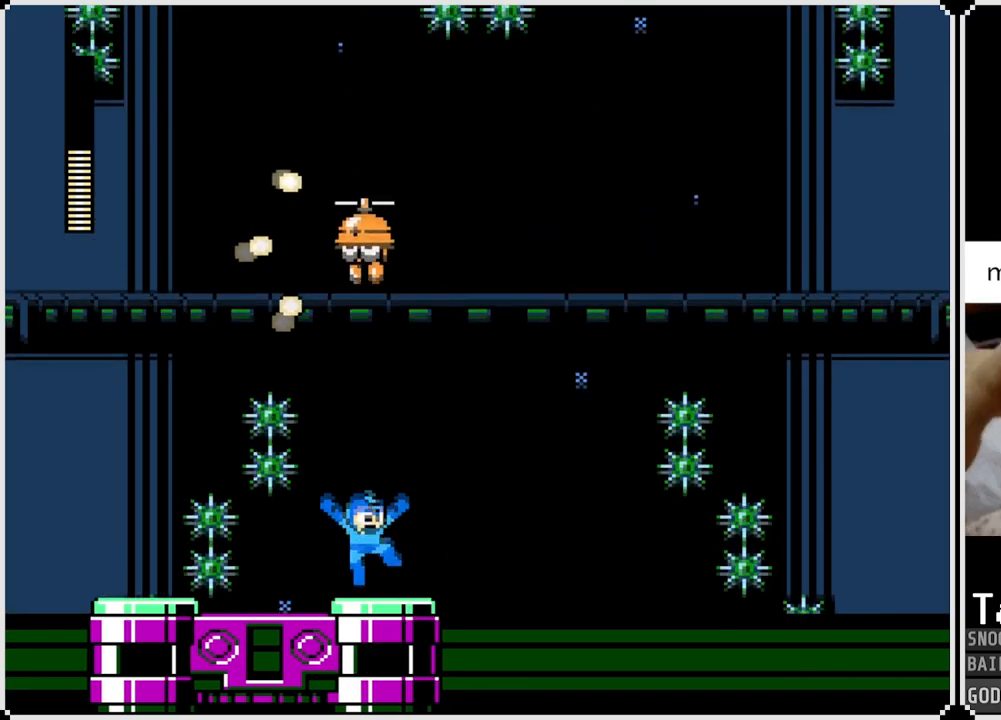
{"buttons": [], "left_stick": "center", "right_stick": "center", "events": [[233, "CROSS", "down"], [233, "DPAD_RIGHT", "down"], [367, "CROSS", "up"], [417, "DPAD_RIGHT", "up"]]}
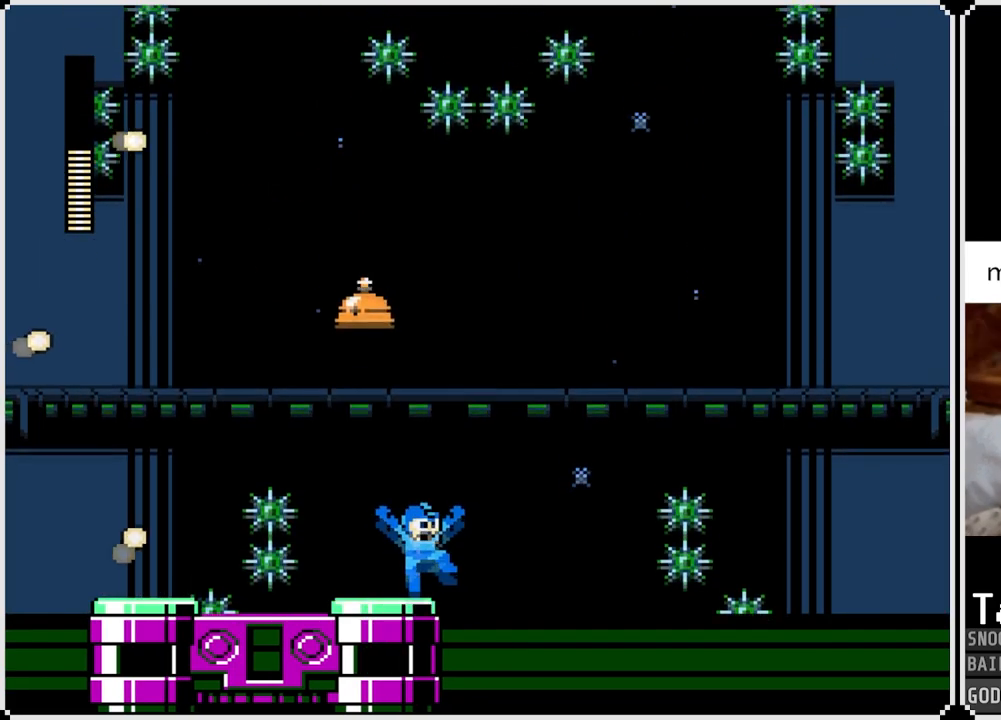
{"buttons": ["DPAD_LEFT"], "left_stick": "center", "right_stick": "center", "events": [[133, "CROSS", "down"], [184, "DPAD_LEFT", "down"], [250, "CROSS", "up"], [384, "DPAD_LEFT", "up"], [467, "DPAD_LEFT", "down"]]}
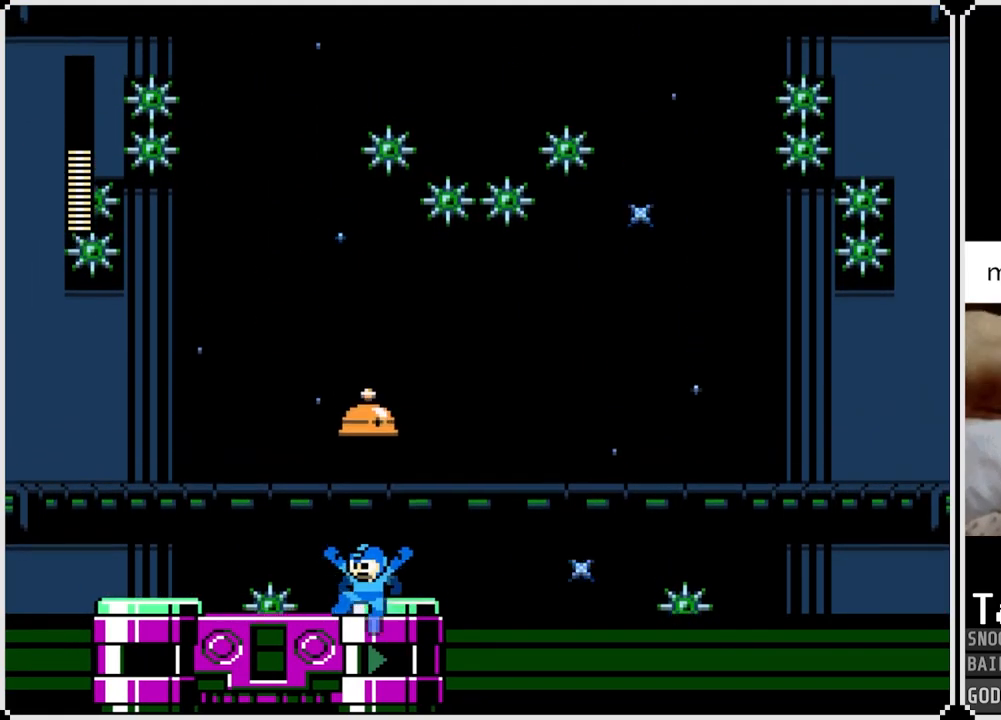
{"buttons": ["DPAD_LEFT"], "left_stick": "center", "right_stick": "center", "events": [[301, "CROSS", "down"], [418, "CROSS", "up"]]}